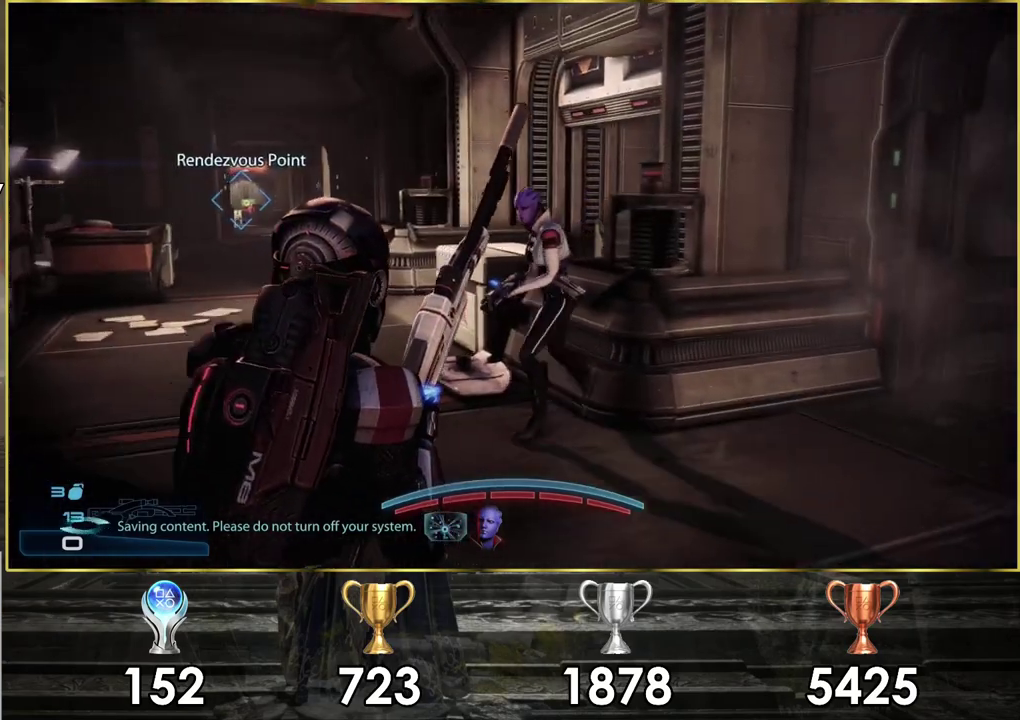
Gameplay with a controller (PlayStation layout); each line is a JSON object with the inputs held at the frame after it (dt_ms = milliseconds from this image to that frame). "events" lists button and stick changes between this image and that frame as [ms after this image, input, new state], when the widget could be followed in between. Not read: L1 R1.
{"dt_ms": 600, "buttons": [], "left_stick": "up", "right_stick": "center", "events": [[17, "left_stick", "down-left"], [283, "left_stick", "up-right"], [283, "right_stick", "right"], [367, "left_stick", "down-left"], [467, "right_stick", "up-right"], [517, "left_stick", "up-right"], [517, "right_stick", "center"], [583, "left_stick", "up"]]}
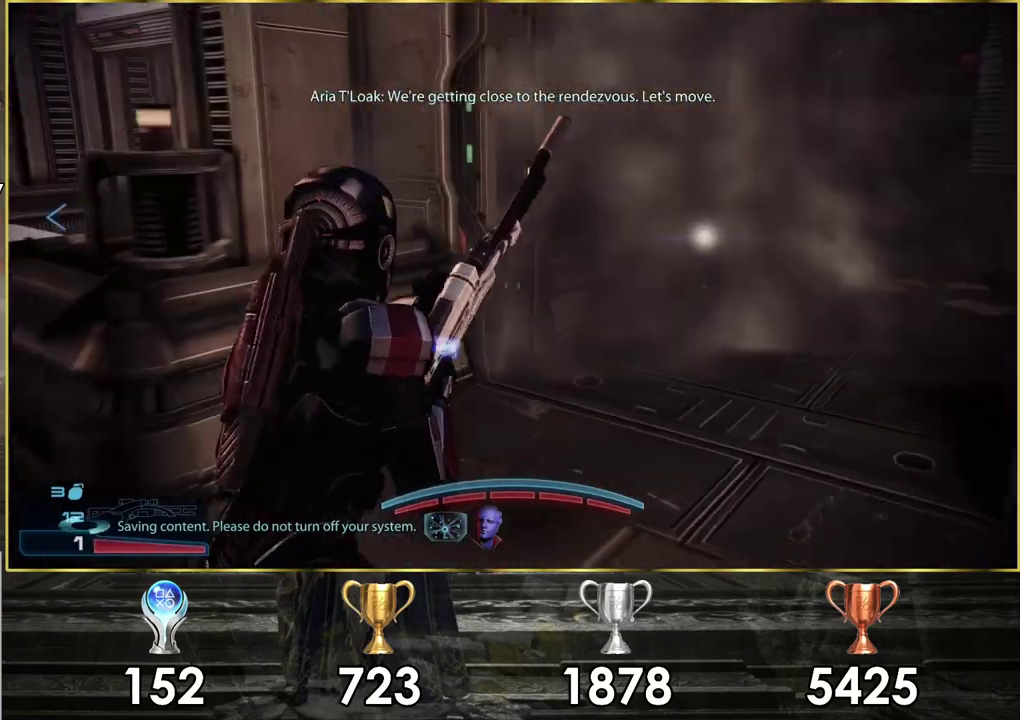
{"dt_ms": 600, "buttons": [], "left_stick": "up-right", "right_stick": "center", "events": [[117, "left_stick", "up-right"]]}
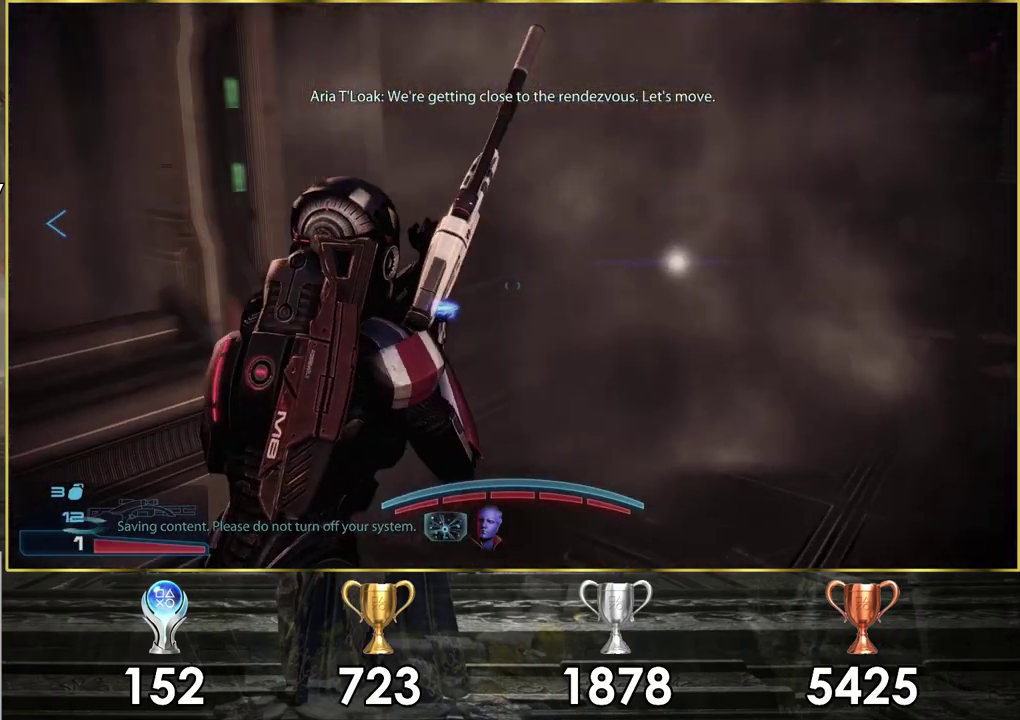
{"dt_ms": 400, "buttons": [], "left_stick": "up-right", "right_stick": "left"}
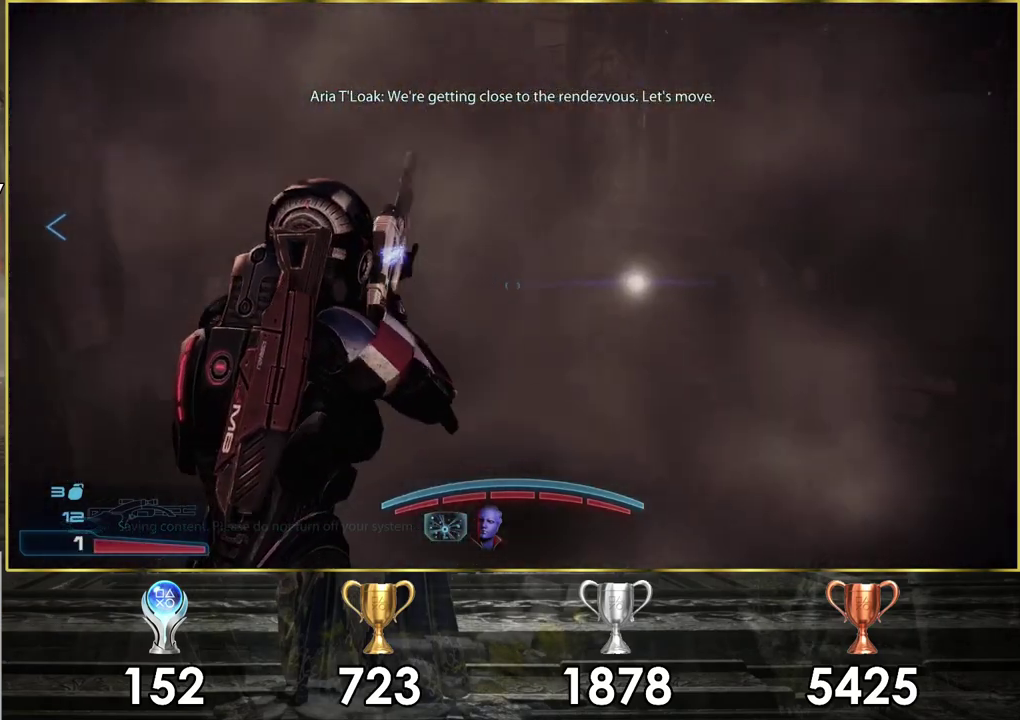
{"dt_ms": 600, "buttons": [], "left_stick": "up-right", "right_stick": "left"}
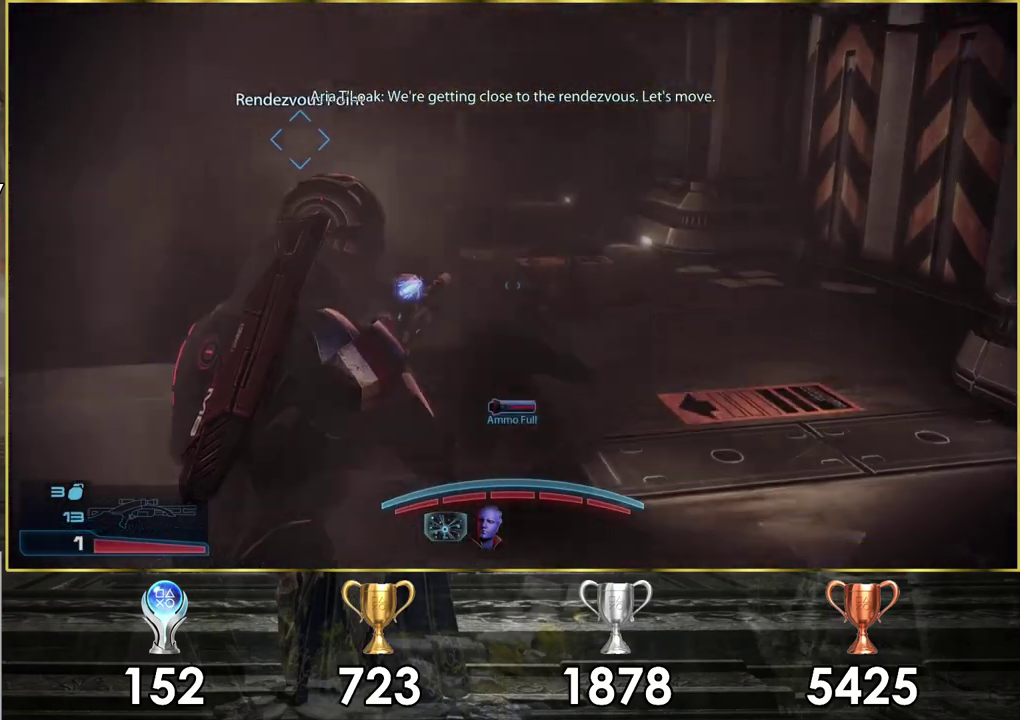
{"dt_ms": 700, "buttons": [], "left_stick": "up", "right_stick": "center"}
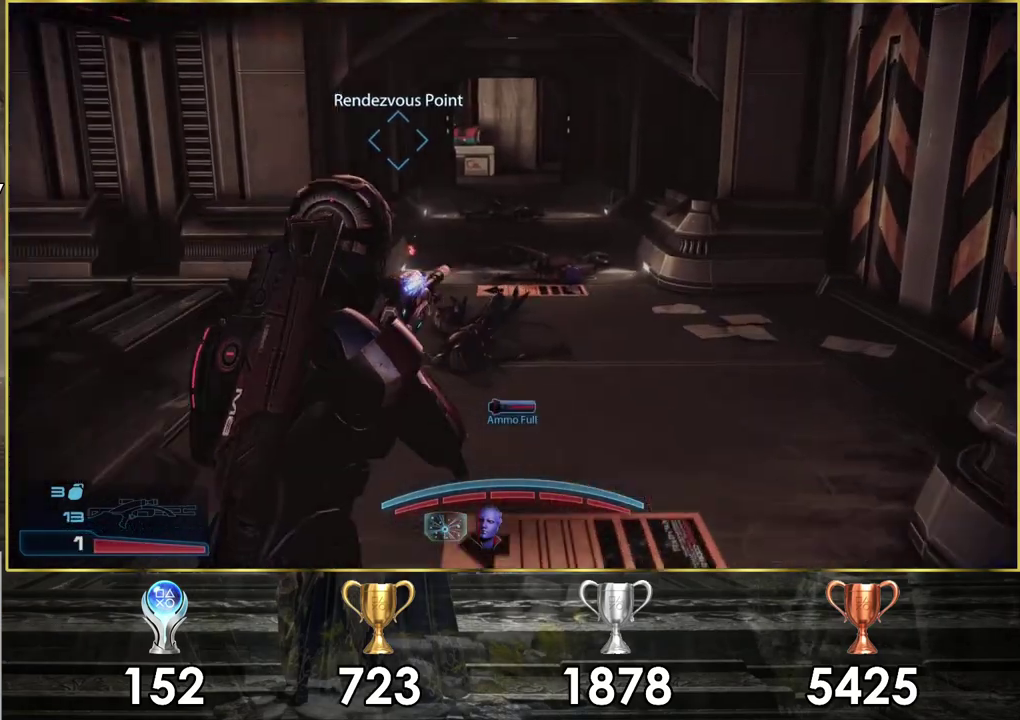
{"dt_ms": 300, "buttons": [], "left_stick": "up", "right_stick": "center", "events": []}
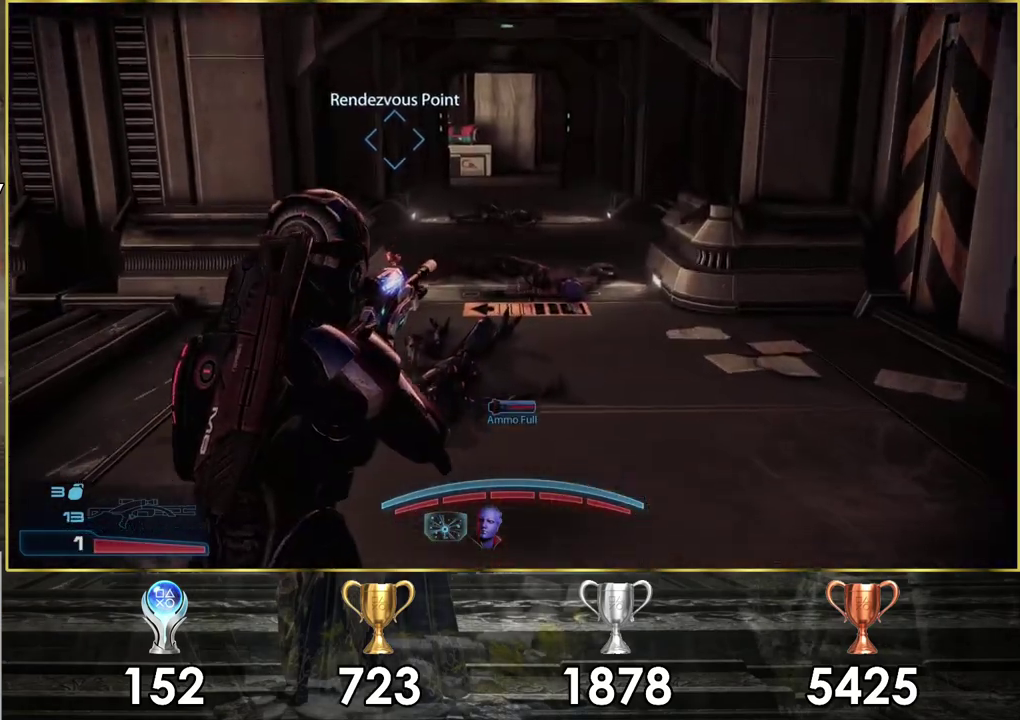
{"dt_ms": 500, "buttons": [], "left_stick": "up-right", "right_stick": "left"}
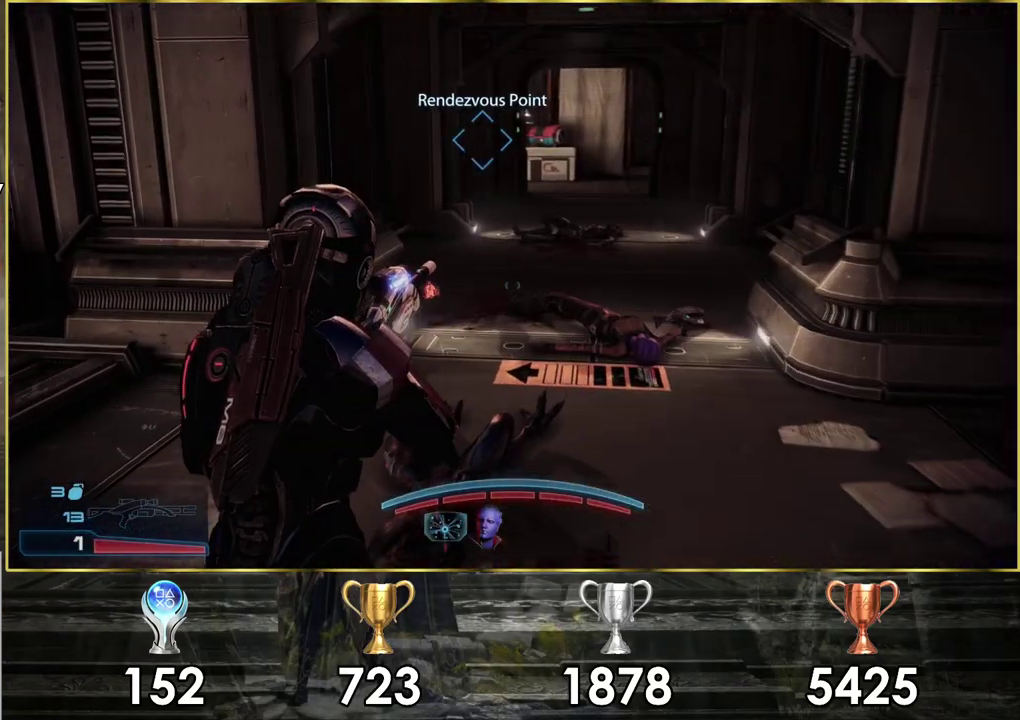
{"dt_ms": 500, "buttons": [], "left_stick": "up-right", "right_stick": "center"}
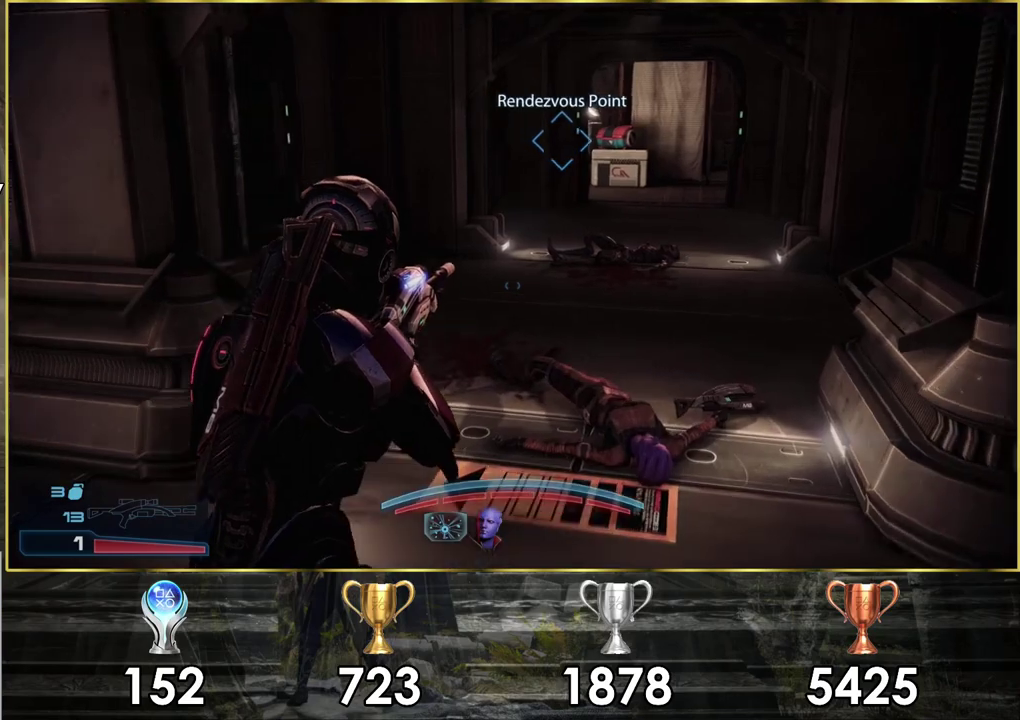
{"dt_ms": 500, "buttons": [], "left_stick": "up-right", "right_stick": "left", "events": [[483, "right_stick", "left"]]}
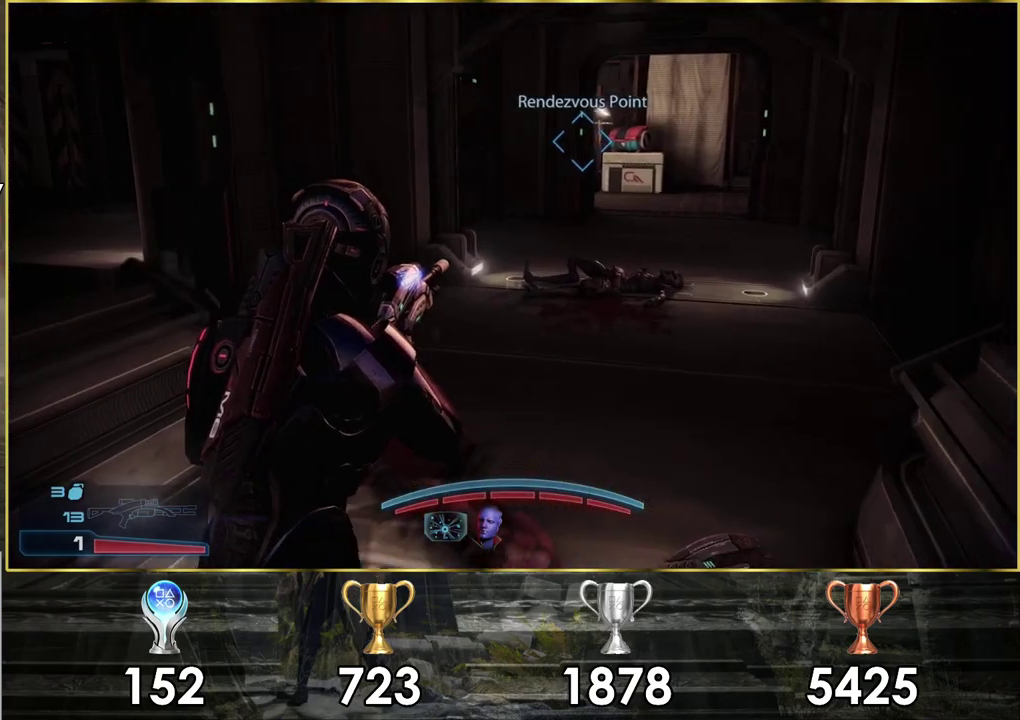
{"dt_ms": 400, "buttons": [], "left_stick": "up-right", "right_stick": "center"}
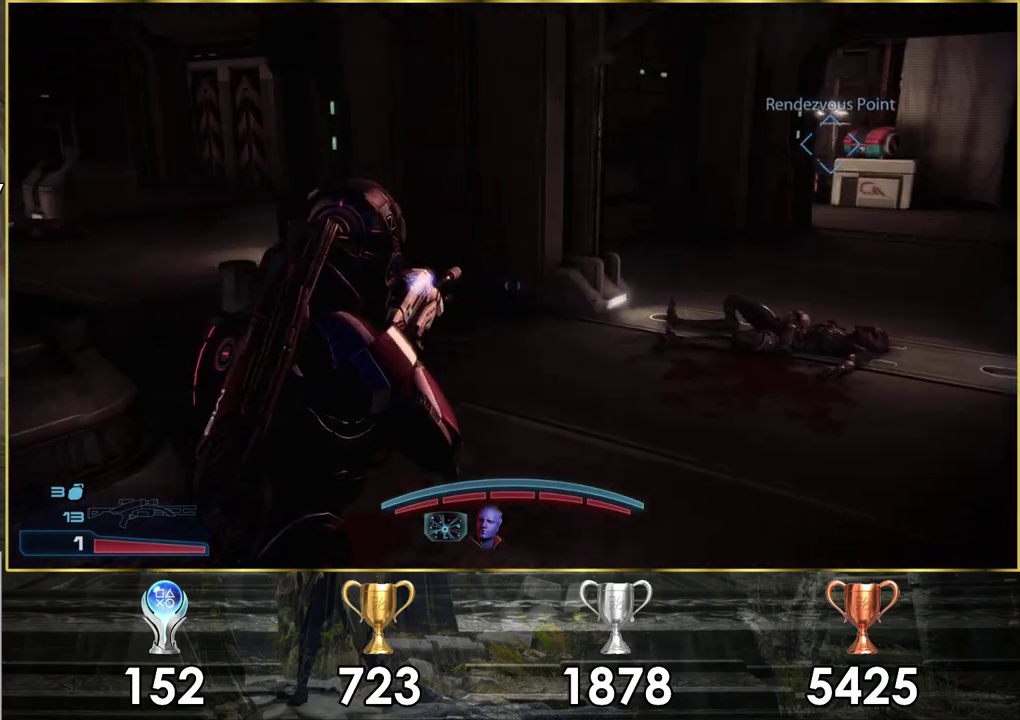
{"dt_ms": 400, "buttons": [], "left_stick": "right", "right_stick": "center"}
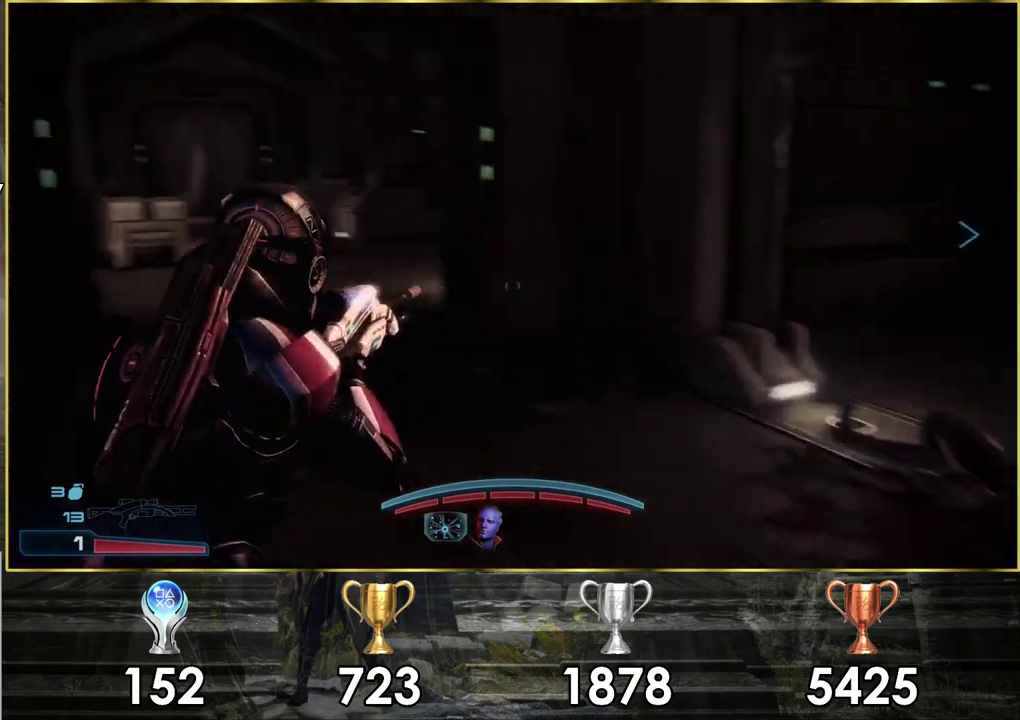
{"dt_ms": 600, "buttons": [], "left_stick": "right", "right_stick": "center", "events": [[400, "SQUARE", "down"], [517, "SQUARE", "up"]]}
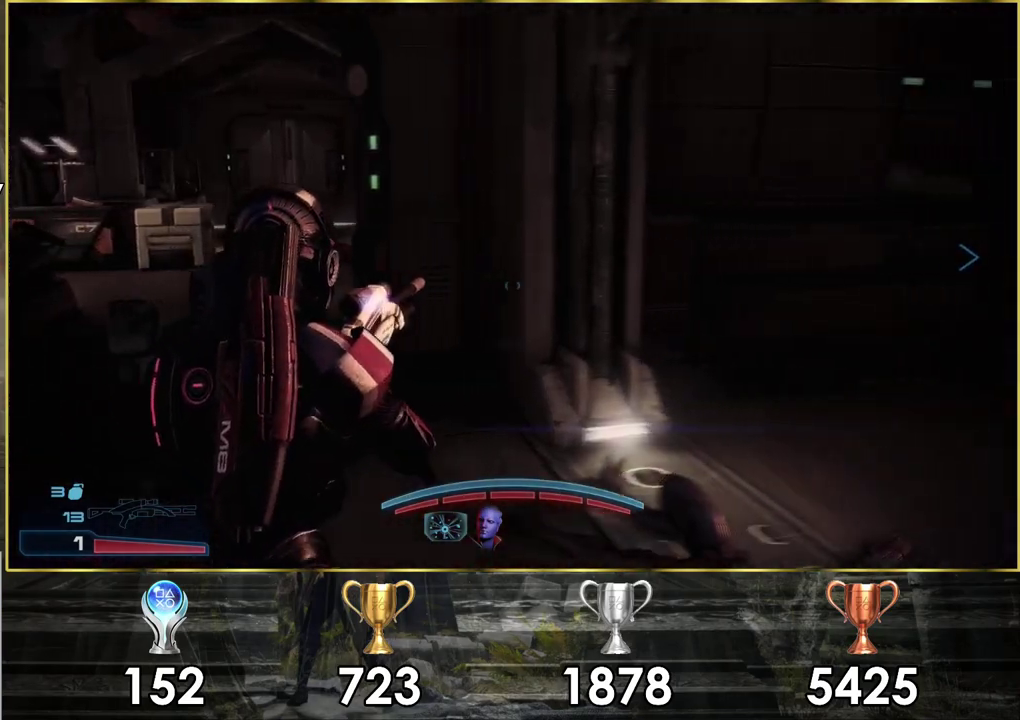
{"dt_ms": 500, "buttons": [], "left_stick": "up-right", "right_stick": "right", "events": [[83, "left_stick", "up-right"], [217, "right_stick", "right"], [300, "left_stick", "down-left"], [400, "left_stick", "up-right"]]}
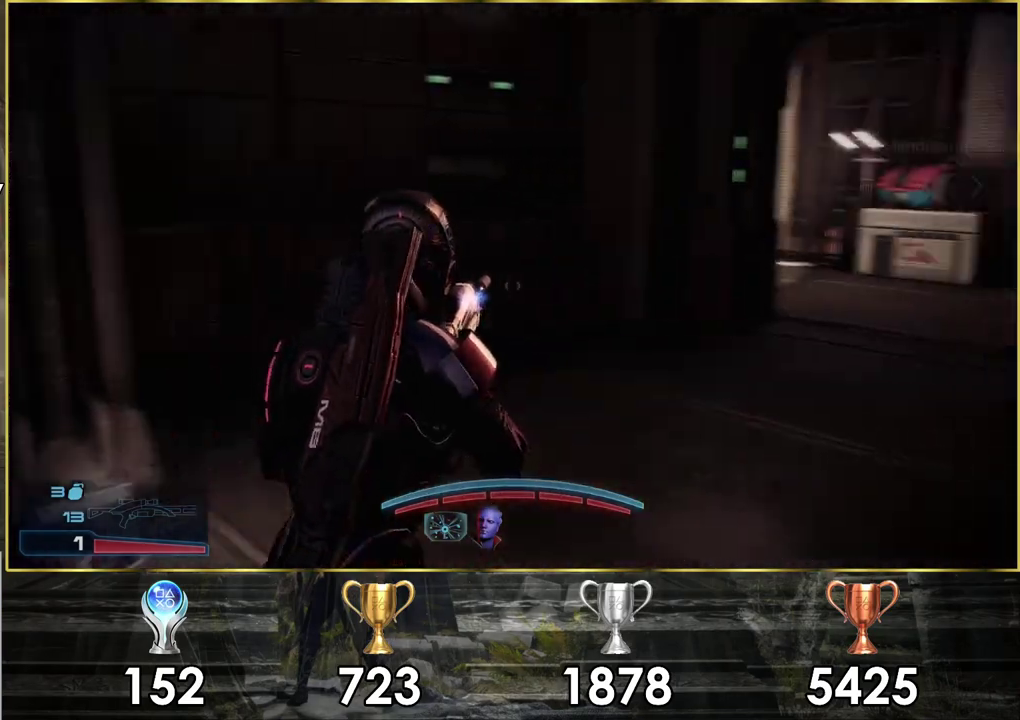
{"dt_ms": 600, "buttons": [], "left_stick": "up-right", "right_stick": "center", "events": [[17, "right_stick", "center"]]}
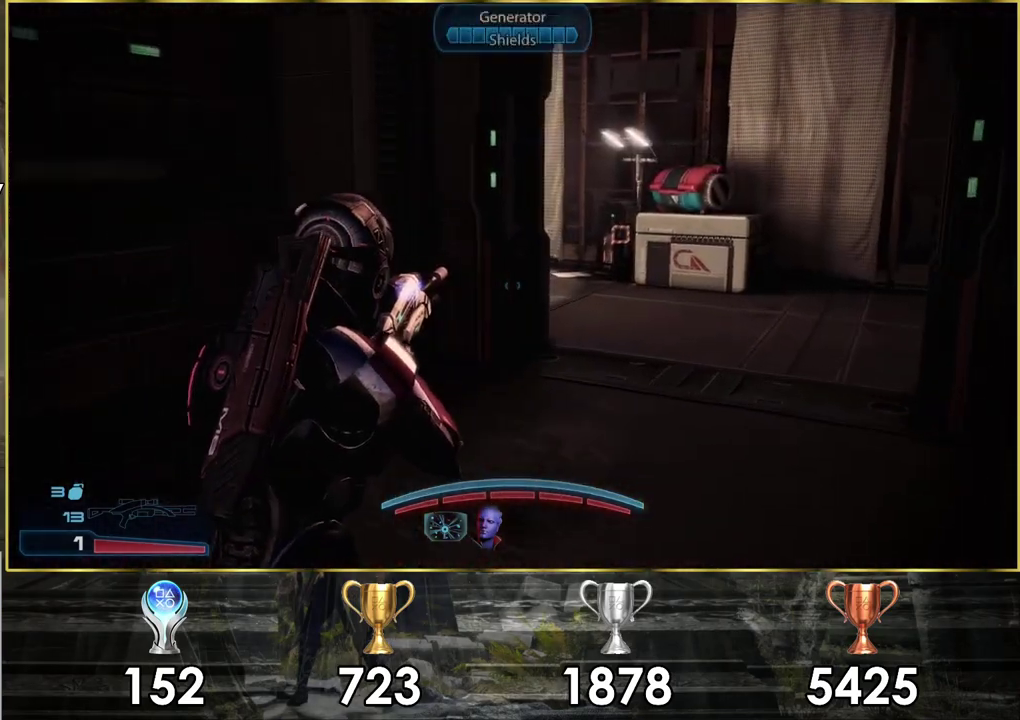
{"dt_ms": 500, "buttons": [], "left_stick": "up-right", "right_stick": "center", "events": []}
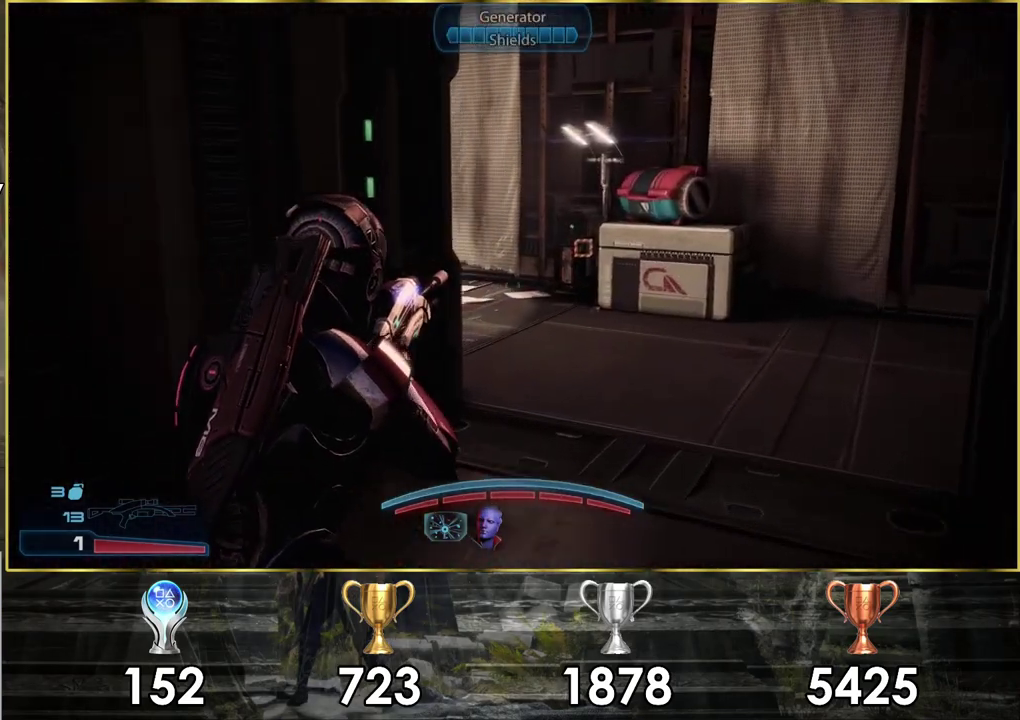
{"dt_ms": 300, "buttons": [], "left_stick": "up", "right_stick": "right", "events": [[117, "right_stick", "right"], [283, "left_stick", "up"]]}
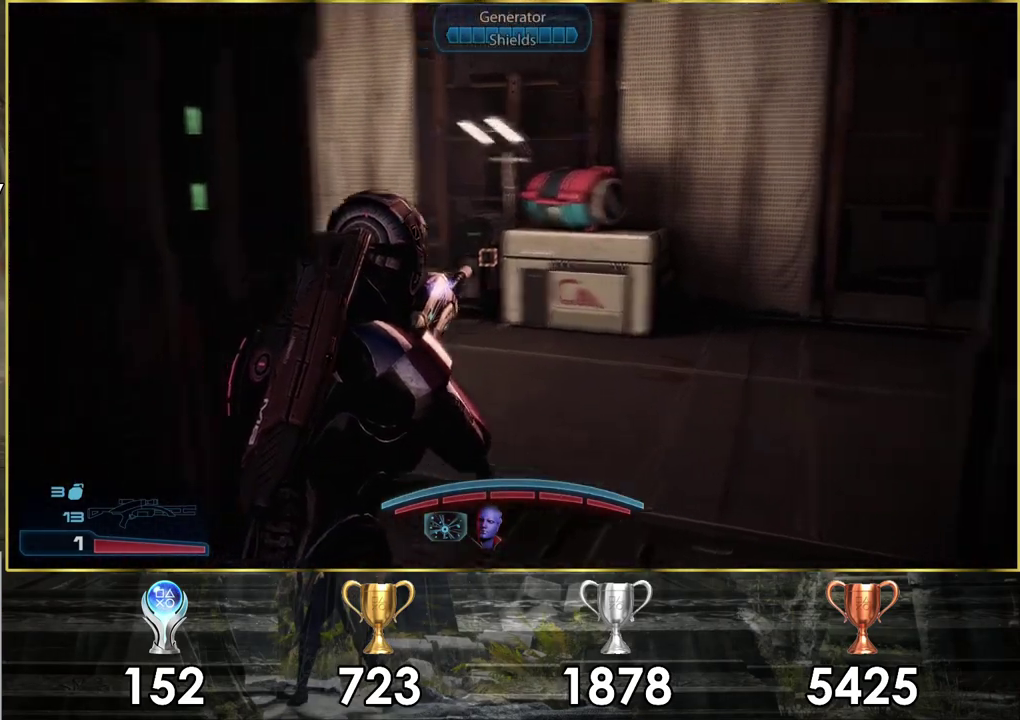
{"dt_ms": 500, "buttons": [], "left_stick": "up", "right_stick": "left", "events": [[67, "right_stick", "up-right"], [167, "right_stick", "center"], [450, "right_stick", "left"]]}
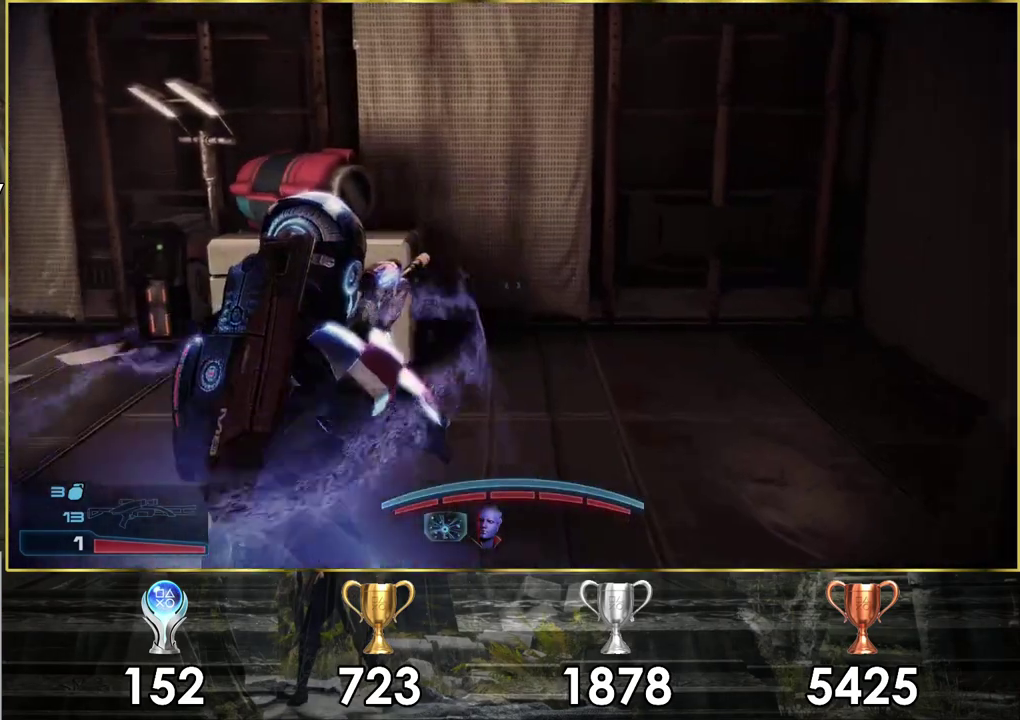
{"dt_ms": 700, "buttons": [], "left_stick": "up", "right_stick": "left"}
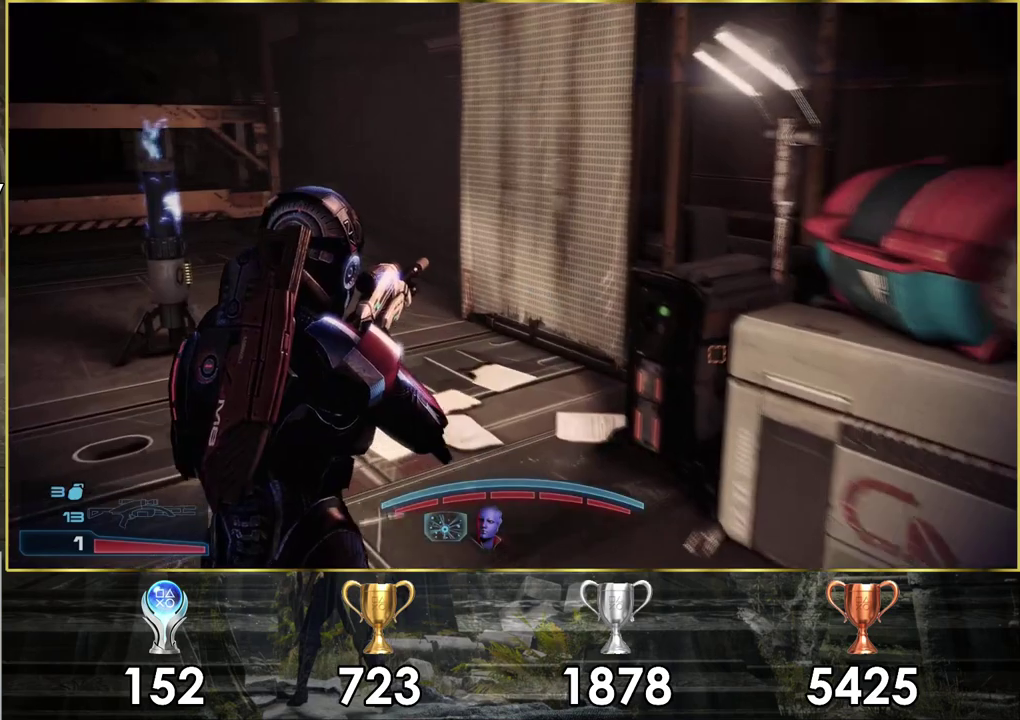
{"dt_ms": 700, "buttons": [], "left_stick": "up-right", "right_stick": "right"}
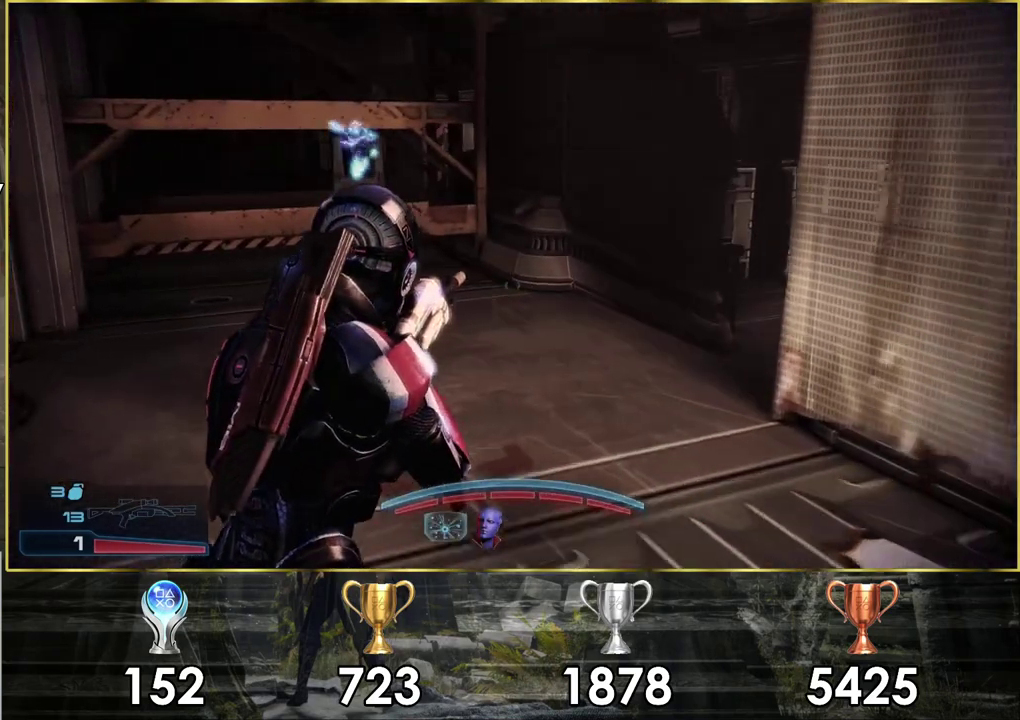
{"dt_ms": 300, "buttons": [], "left_stick": "up", "right_stick": "right"}
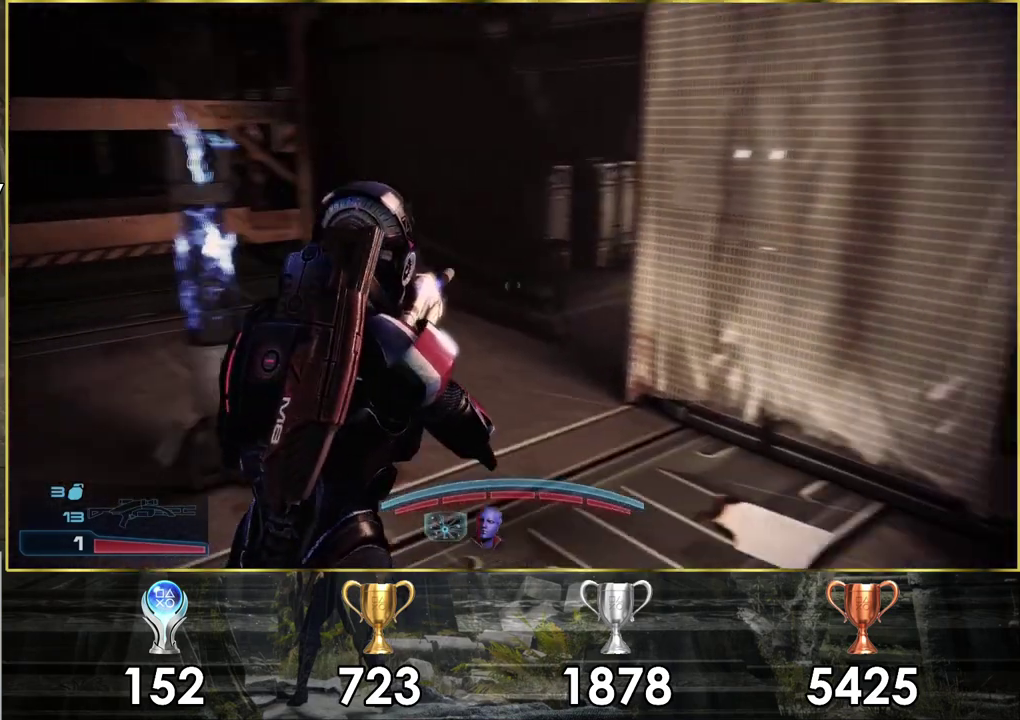
{"dt_ms": 500, "buttons": [], "left_stick": "up", "right_stick": "right"}